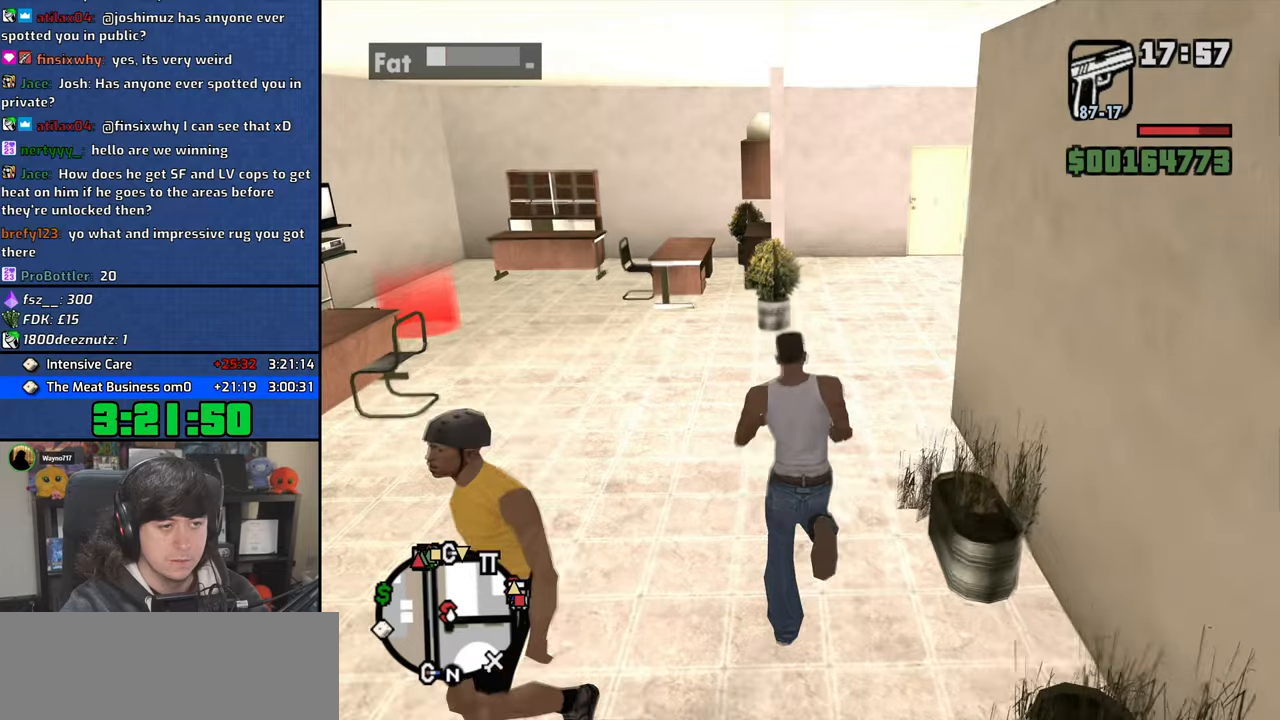
Gameplay with keyboard and mouse; each line is a JSON object with the keys and mouse buttons held at the frame after it. "events" lists presses ("down") and releases ("up") of "1", "2", "3", "4", "5", "6", "a", "alt", "b", "c", "ctrl", "d", "down", "e", "escape", "f", "f1", "f2", "f3", "g", "h", "left", "n", "num2", "q", "r", "right", "s", "shift", "space", "t", "tab", "up", "v", "w", "x", "y", "z", "mouse_left", "mouse_wheel" and "mouse_right" between this image and that frame as [ms after this image, input, new state], when the widget could be followed in between. "mouse_left", "mouse_wheel", "mouse_right" = the "left", "wheel", "right" buttons of the "mouse" list. No other keys are recorded. "wheel" means that the mouse wheel is clicked or scrolled. Mouse movement is not recorded.
{"keys": ["w"], "mouse": [], "events": []}
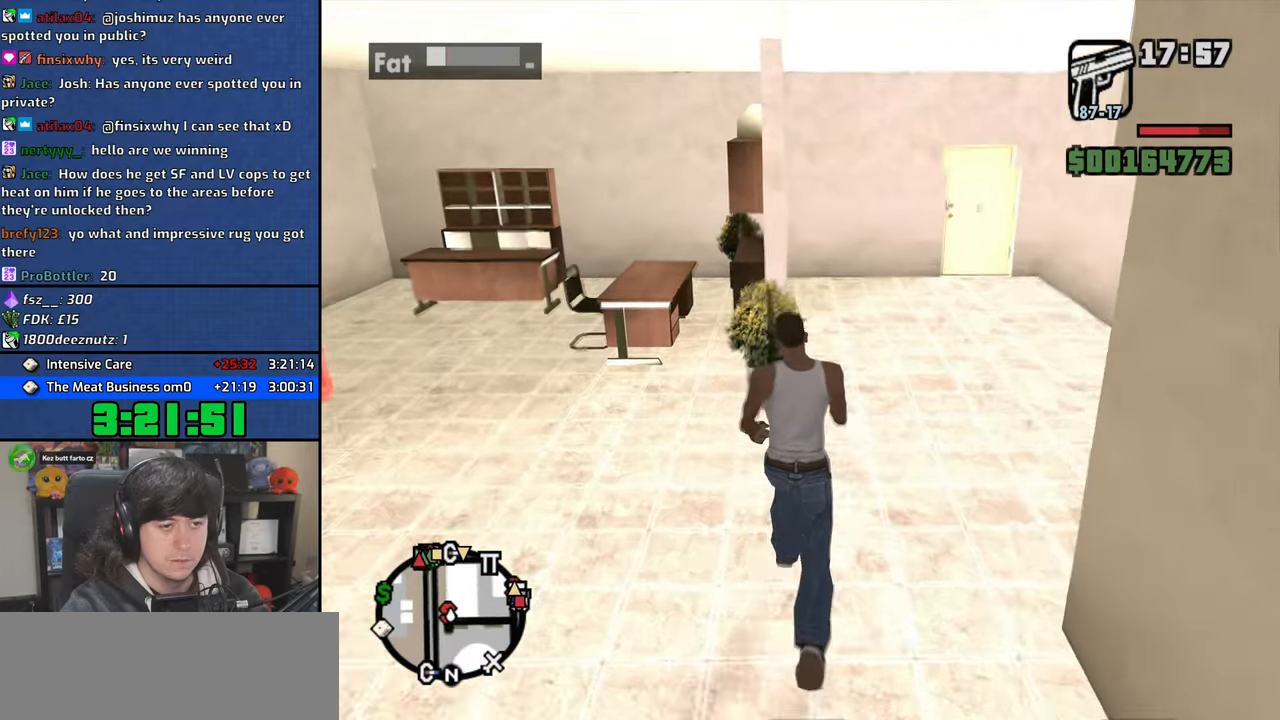
{"keys": [], "mouse": [], "events": [[350, "w", "up"]]}
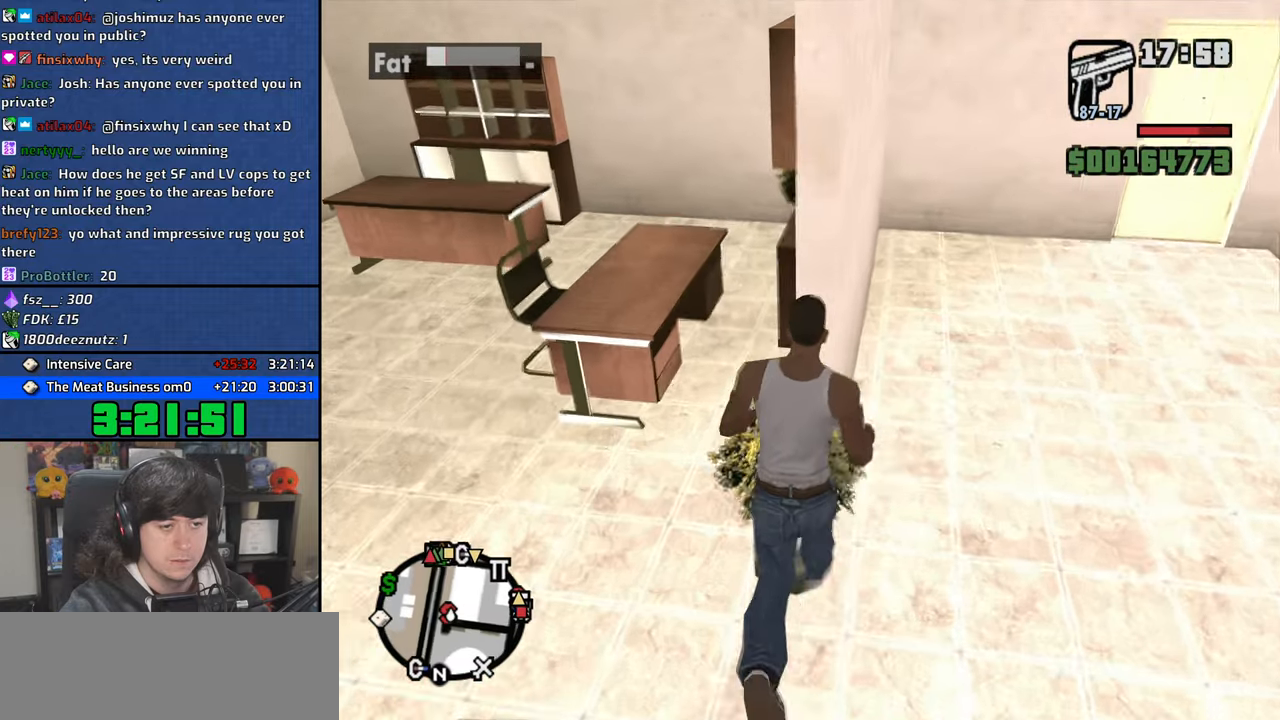
{"keys": [], "mouse": [], "events": []}
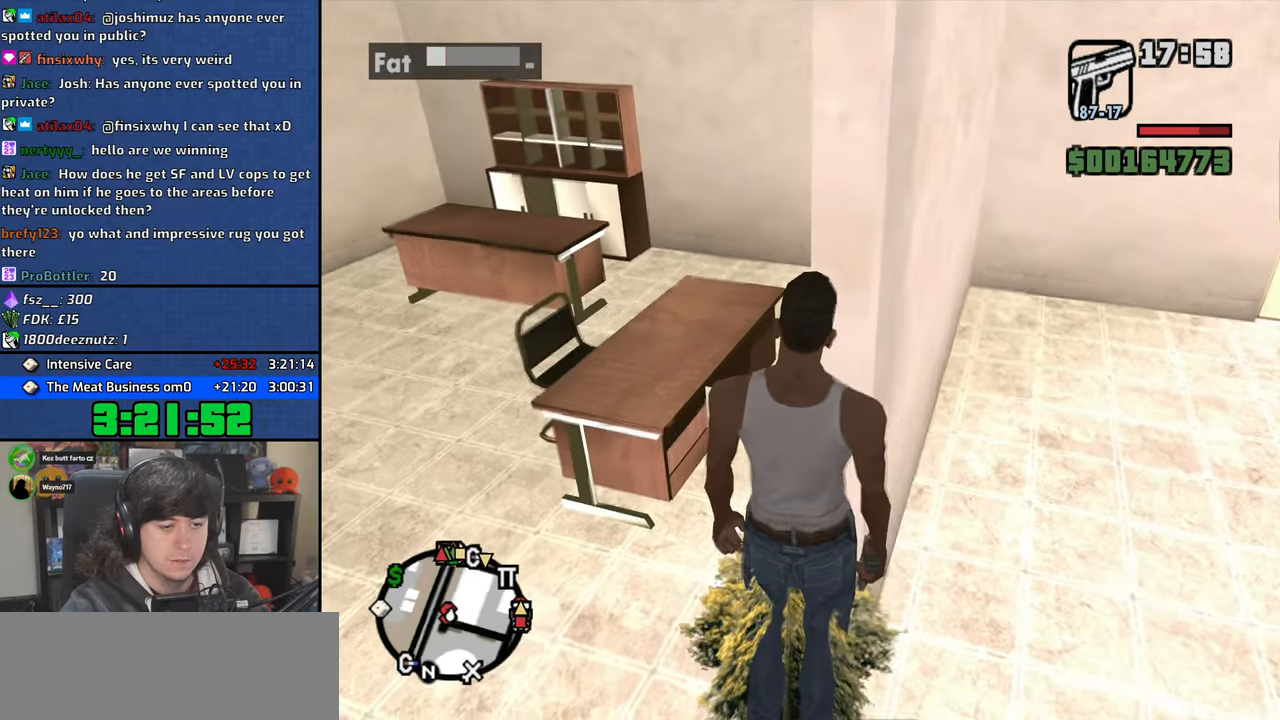
{"keys": ["a", "s"], "mouse": [], "events": [[233, "a", "down"], [500, "s", "down"]]}
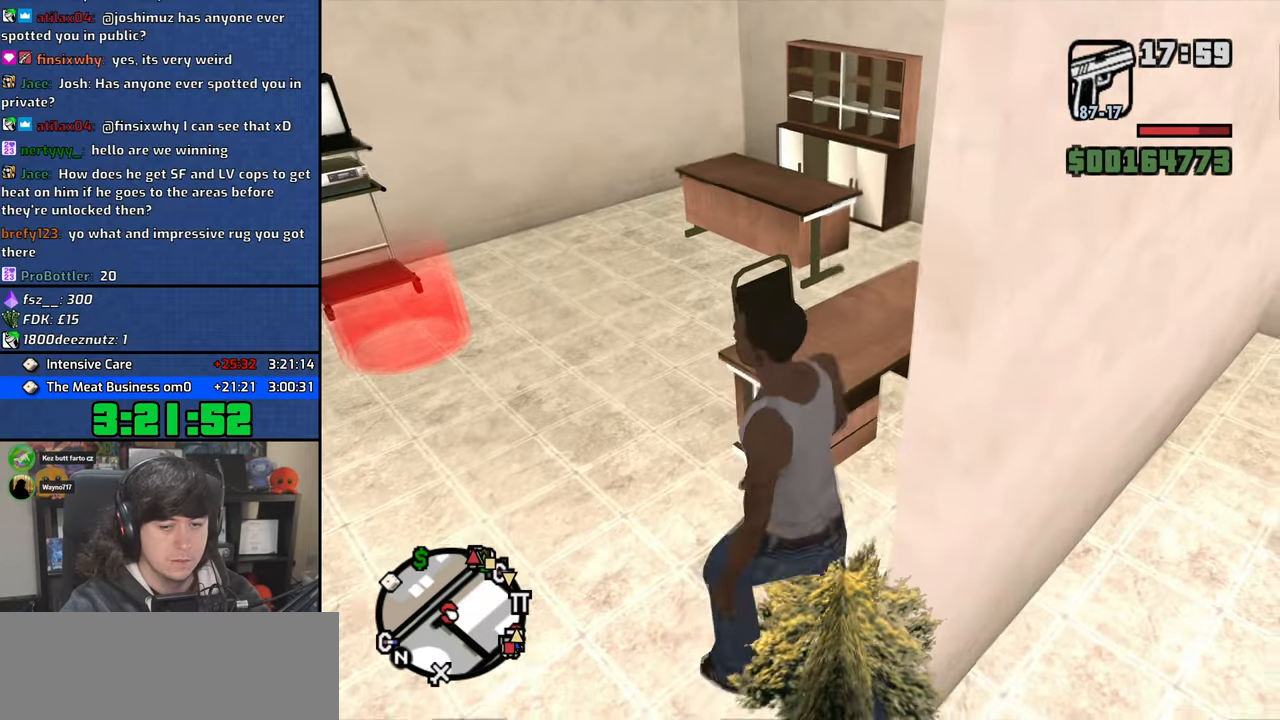
{"keys": ["d"], "mouse": [], "events": [[17, "a", "up"], [300, "s", "up"], [350, "d", "down"]]}
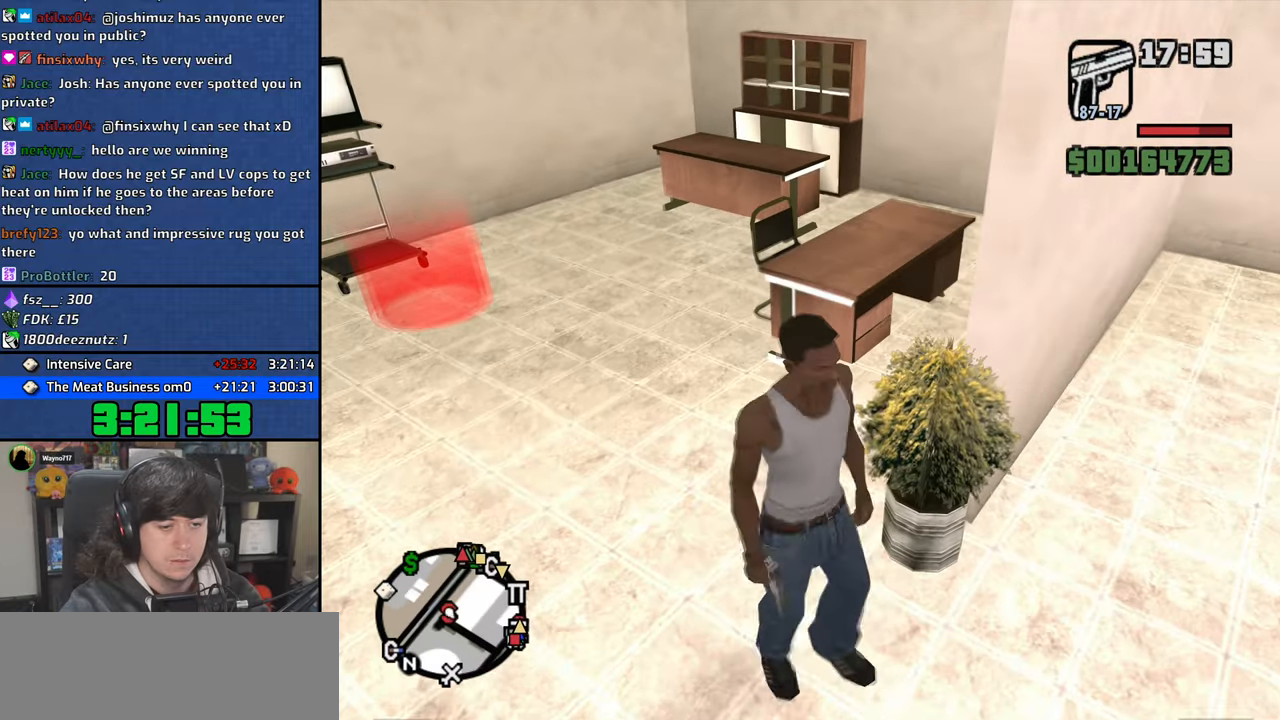
{"keys": [], "mouse": [], "events": [[83, "d", "up"], [133, "w", "down"], [283, "w", "up"]]}
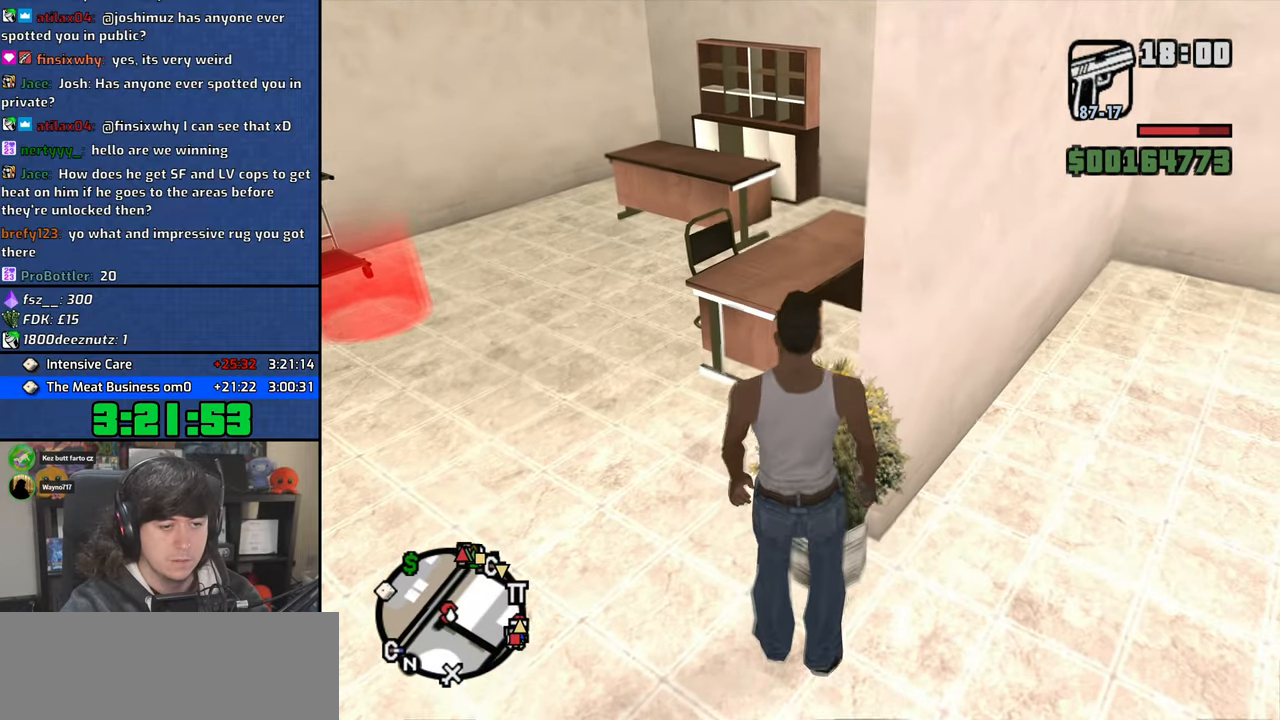
{"keys": ["a"], "mouse": [], "events": [[33, "w", "down"], [150, "w", "up"], [433, "a", "down"]]}
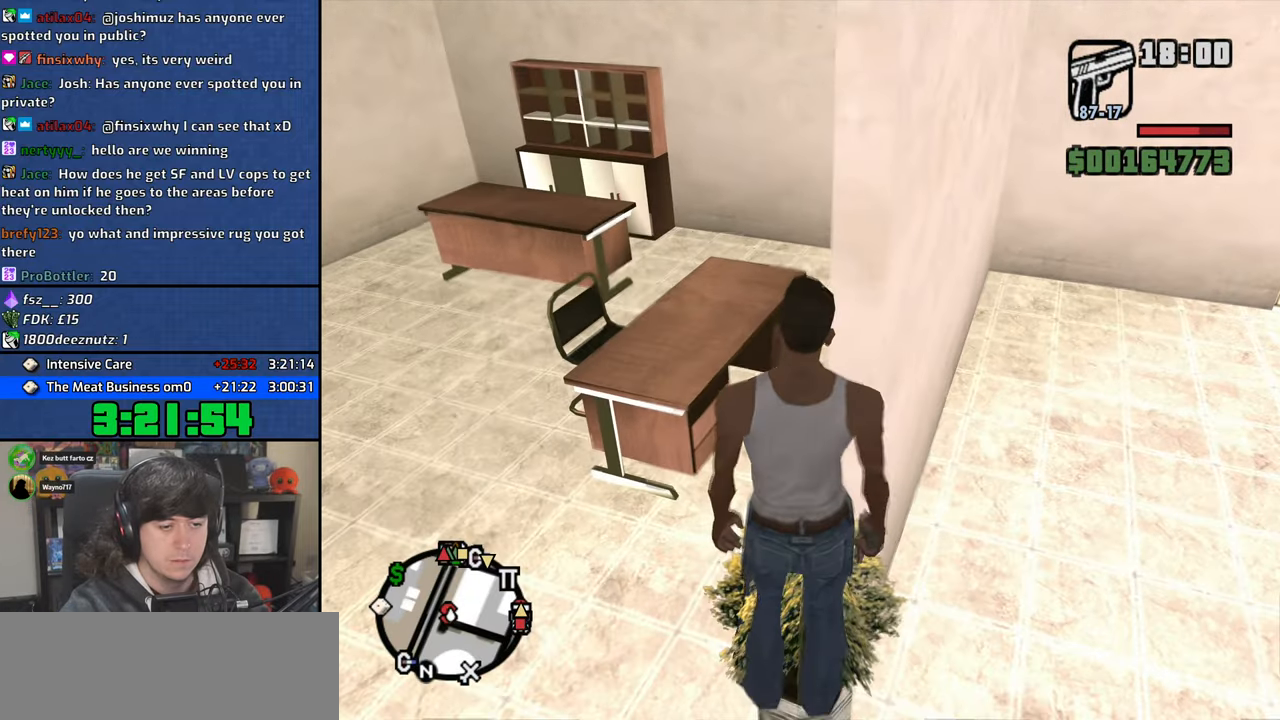
{"keys": ["d"], "mouse": [], "events": [[100, "s", "down"], [150, "a", "up"], [400, "d", "down"], [400, "s", "up"]]}
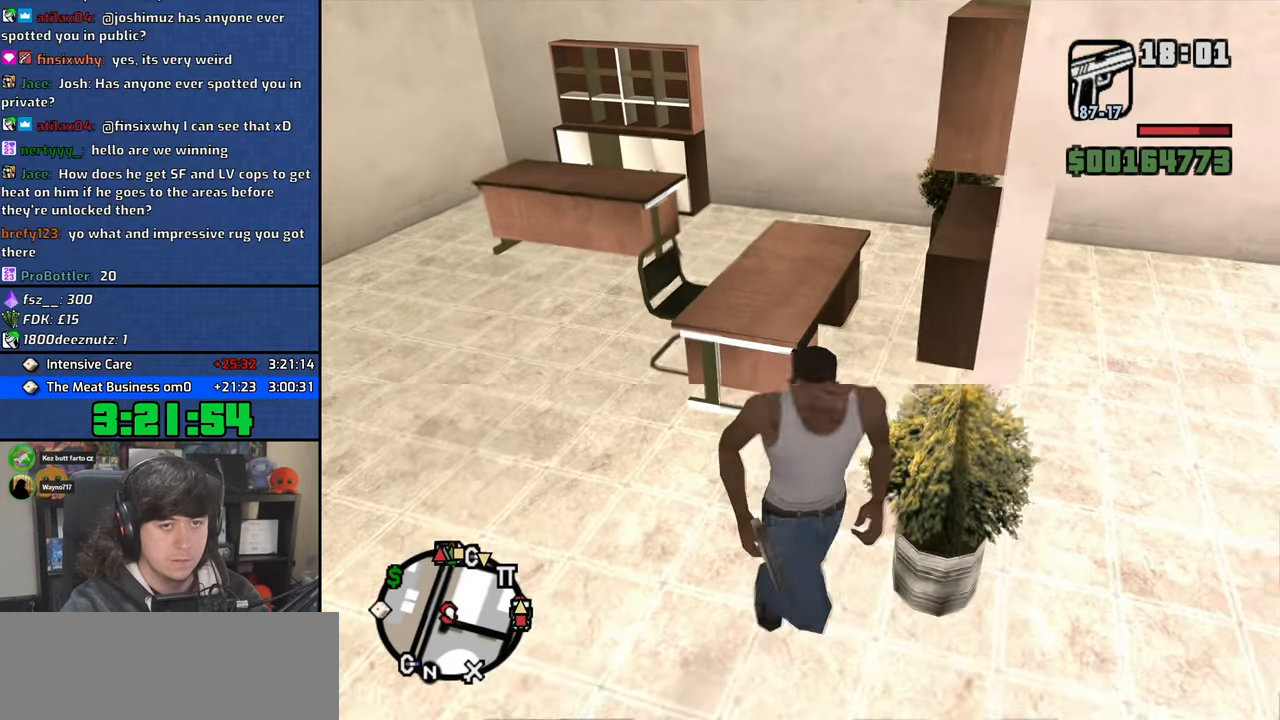
{"keys": ["a"], "mouse": [], "events": [[33, "d", "up"], [117, "w", "down"], [250, "w", "up"], [417, "a", "down"]]}
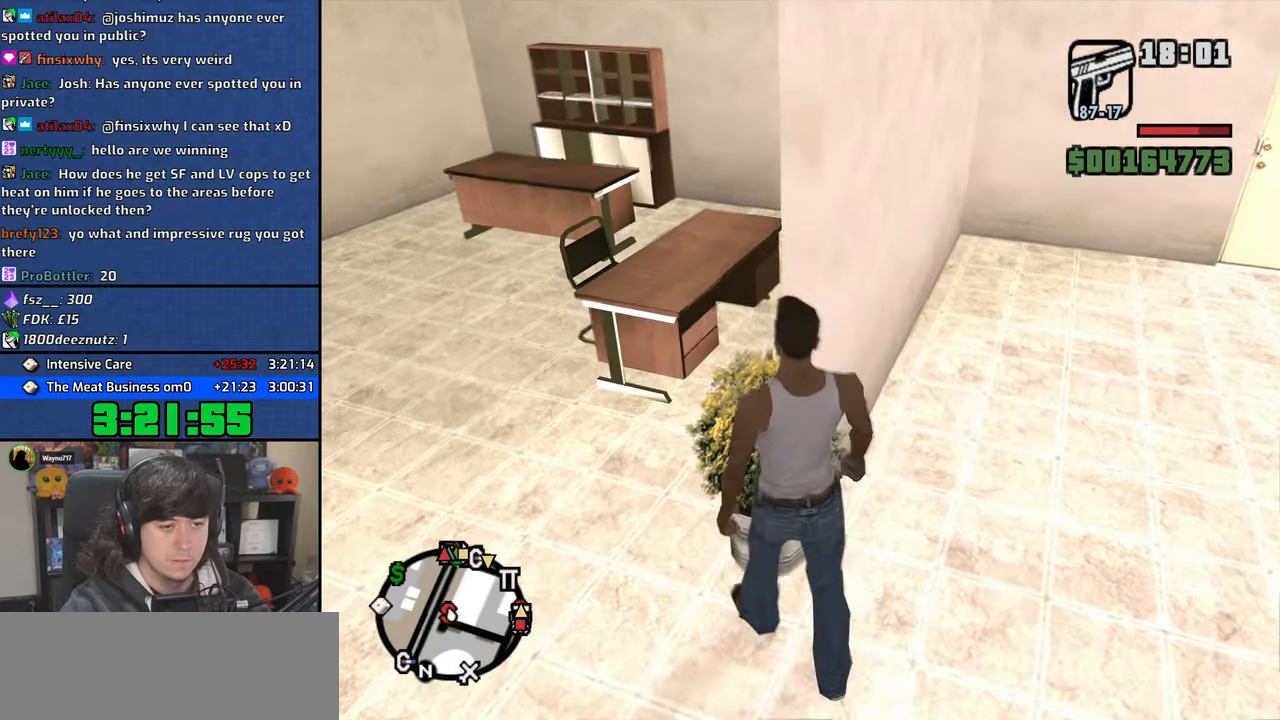
{"keys": ["a"], "mouse": [], "events": [[17, "w", "down"], [67, "a", "up"], [133, "w", "up"], [500, "a", "down"]]}
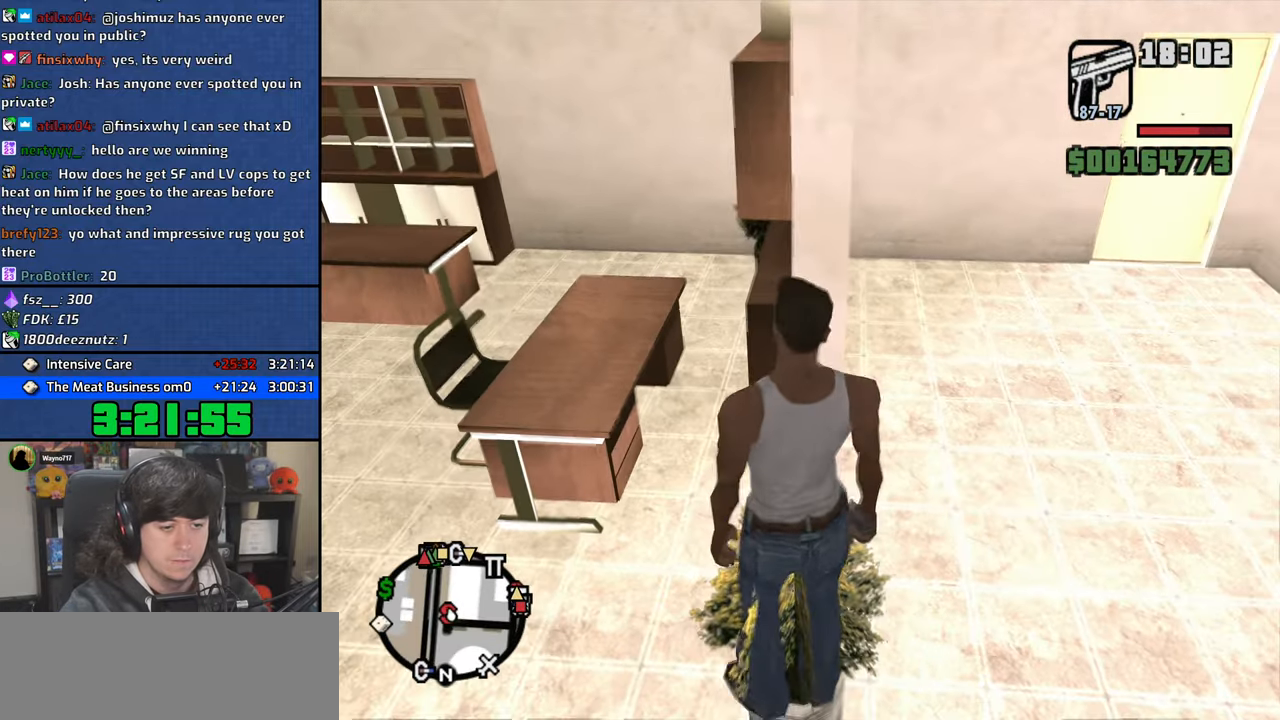
{"keys": ["d"], "mouse": [], "events": [[117, "s", "down"], [183, "a", "up"], [400, "d", "down"], [433, "s", "up"]]}
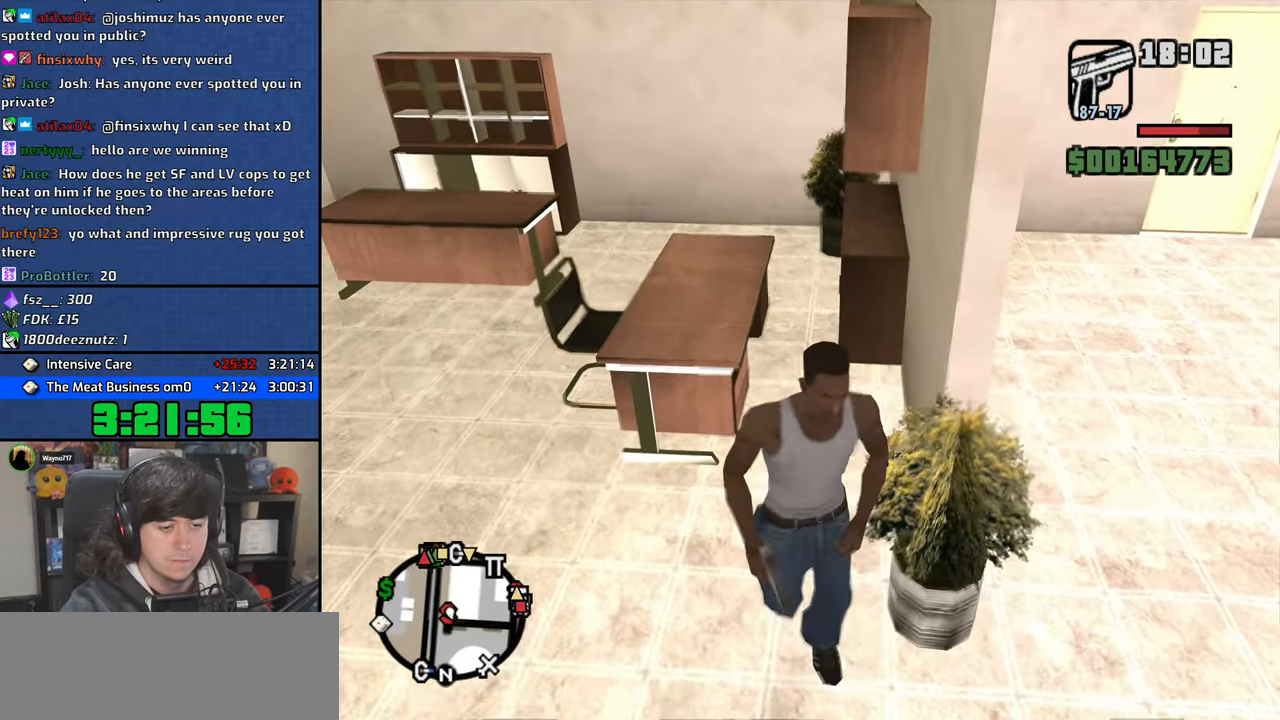
{"keys": [], "mouse": [], "events": [[17, "d", "up"], [117, "w", "down"], [250, "w", "up"], [383, "w", "down"], [450, "w", "up"]]}
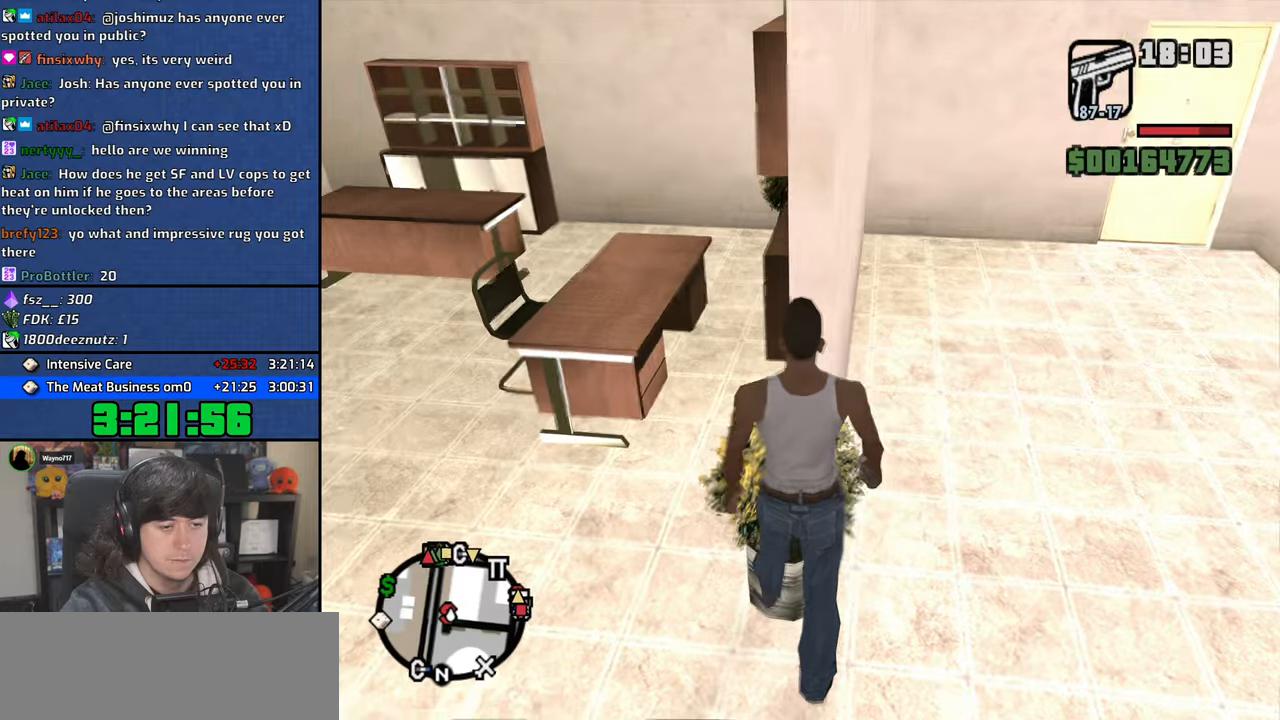
{"keys": ["s"], "mouse": [], "events": [[267, "a", "down"], [367, "s", "down"], [433, "a", "up"]]}
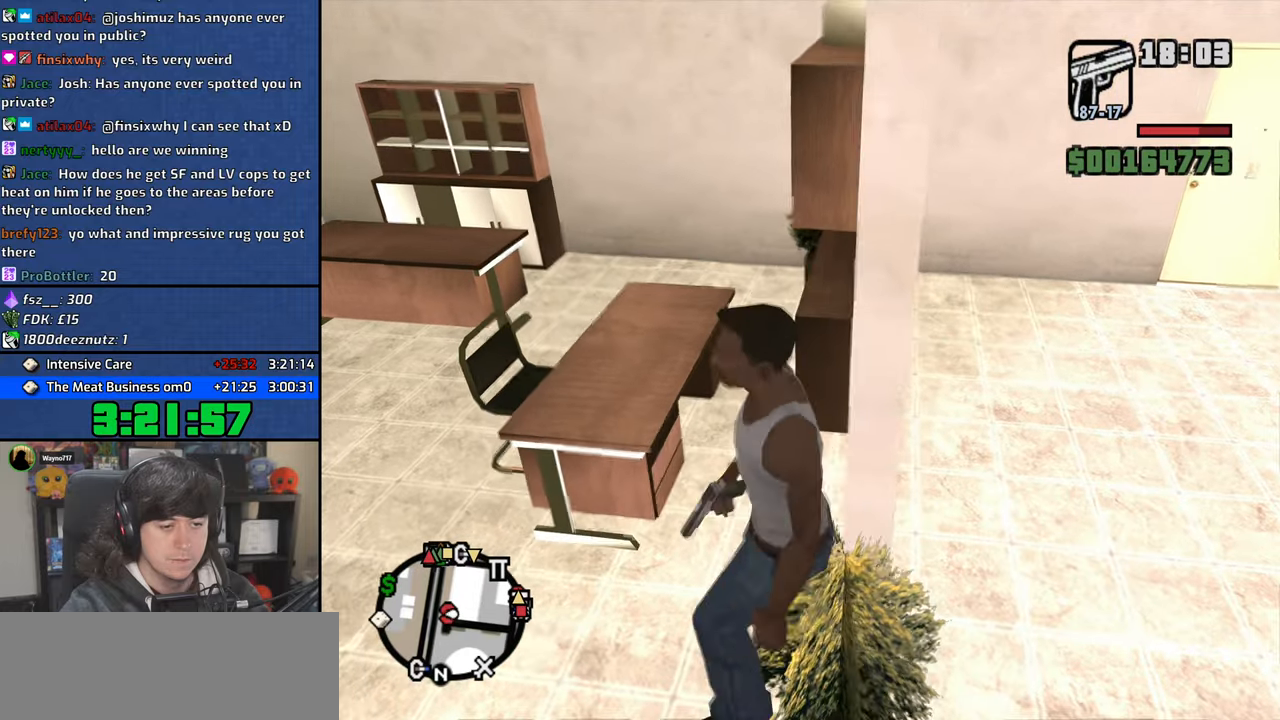
{"keys": ["a"], "mouse": [], "events": [[233, "d", "down"], [233, "s", "up"], [333, "d", "up"], [500, "a", "down"]]}
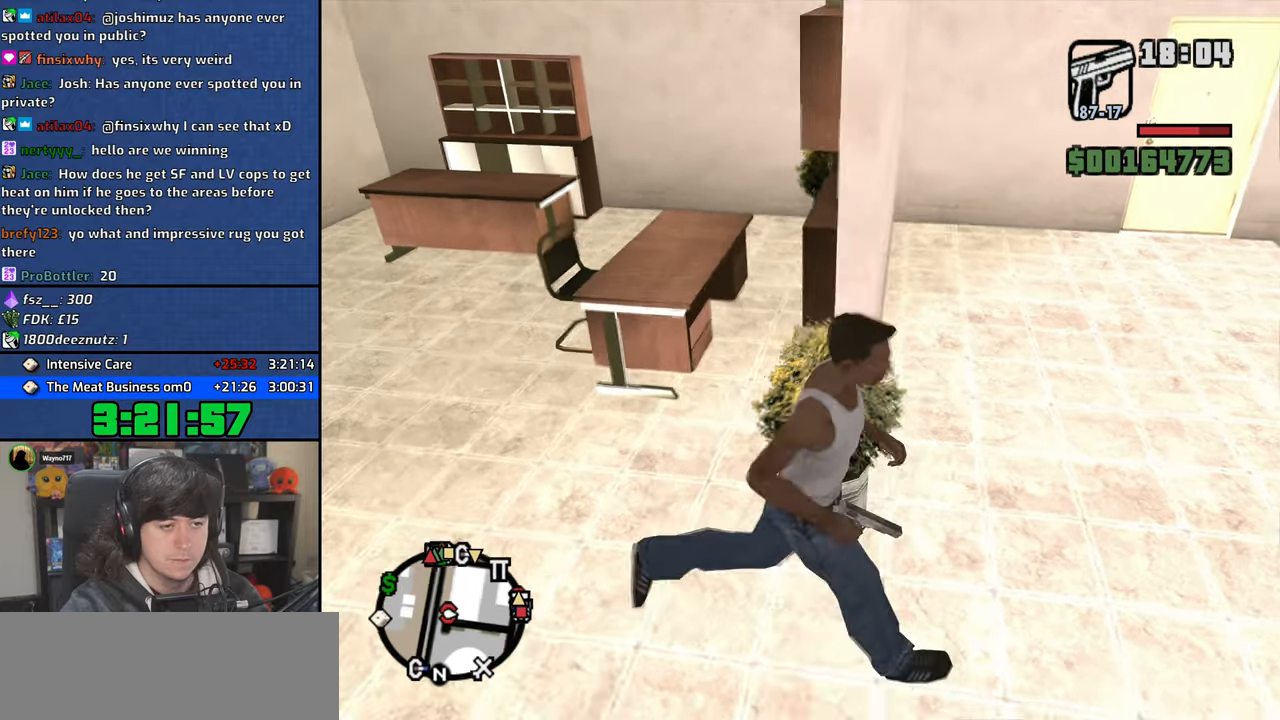
{"keys": ["a", "w"], "mouse": [], "events": [[433, "w", "down"]]}
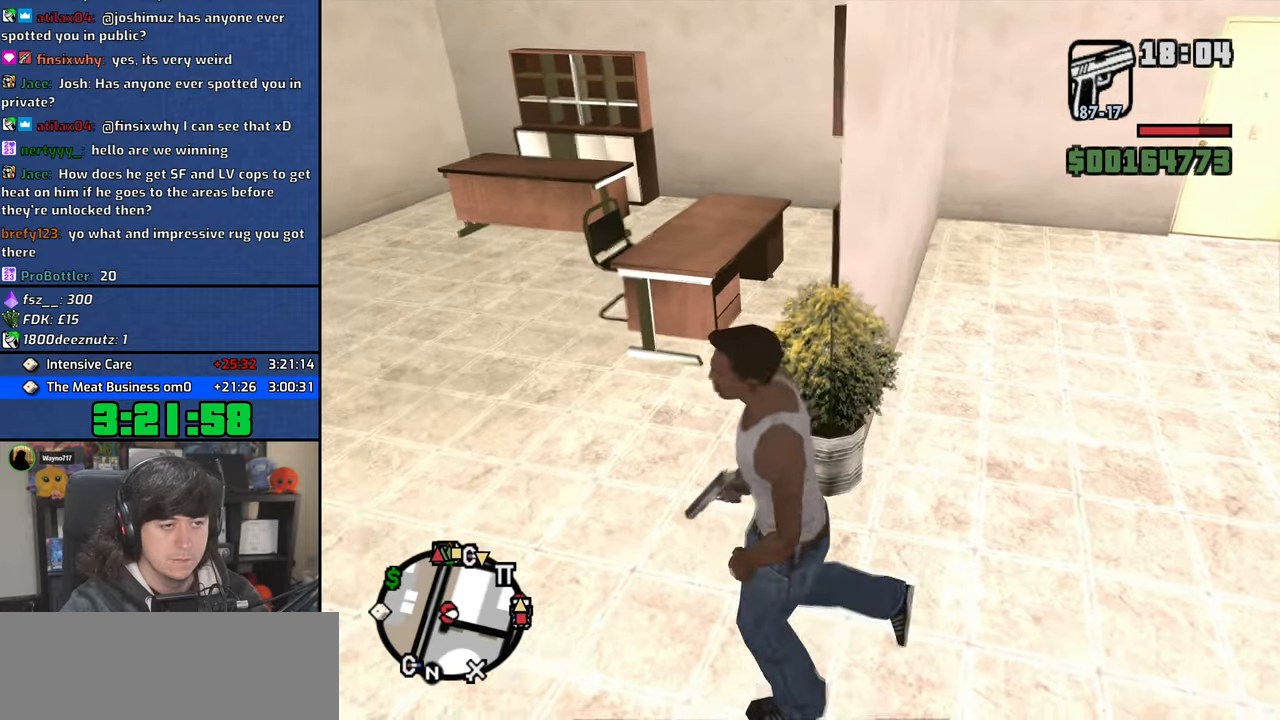
{"keys": ["a"], "mouse": [], "events": [[67, "a", "up"], [233, "a", "down"], [433, "w", "up"]]}
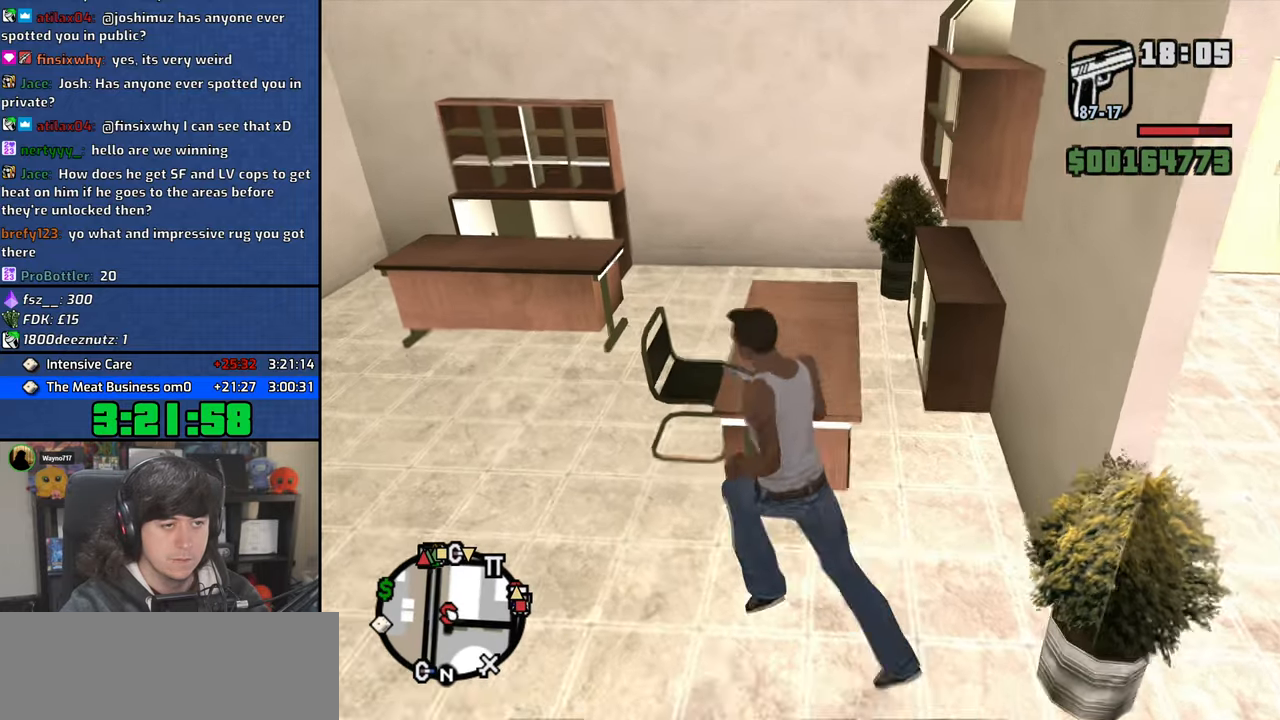
{"keys": ["a", "w"], "mouse": [], "events": [[50, "w", "down"], [133, "a", "up"], [400, "a", "down"]]}
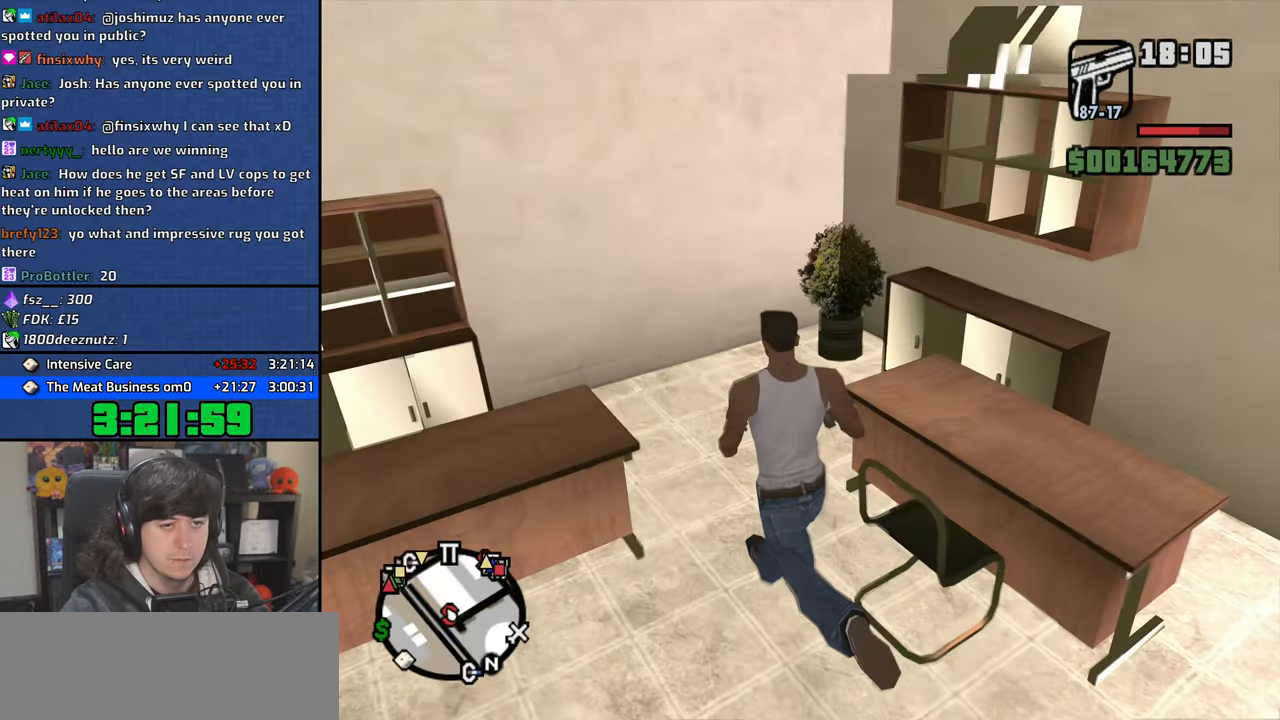
{"keys": ["w"], "mouse": [], "events": [[50, "a", "up"]]}
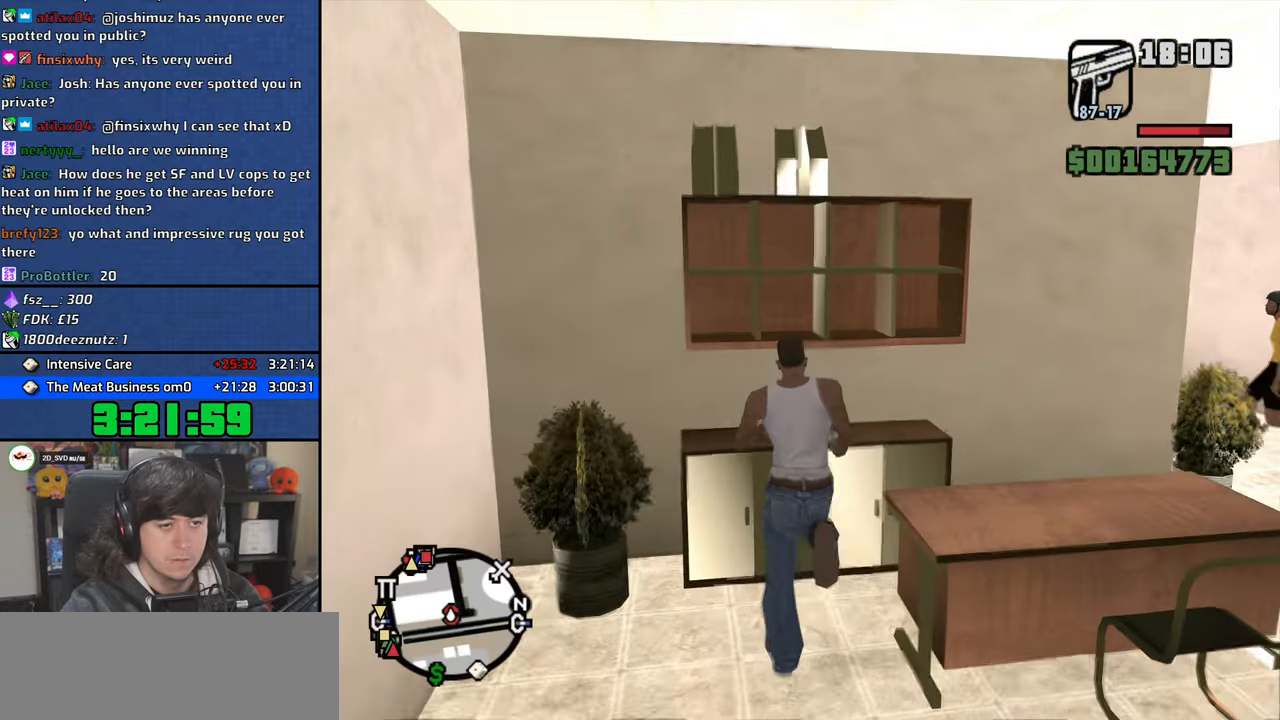
{"keys": [], "mouse": [], "events": [[17, "w", "up"]]}
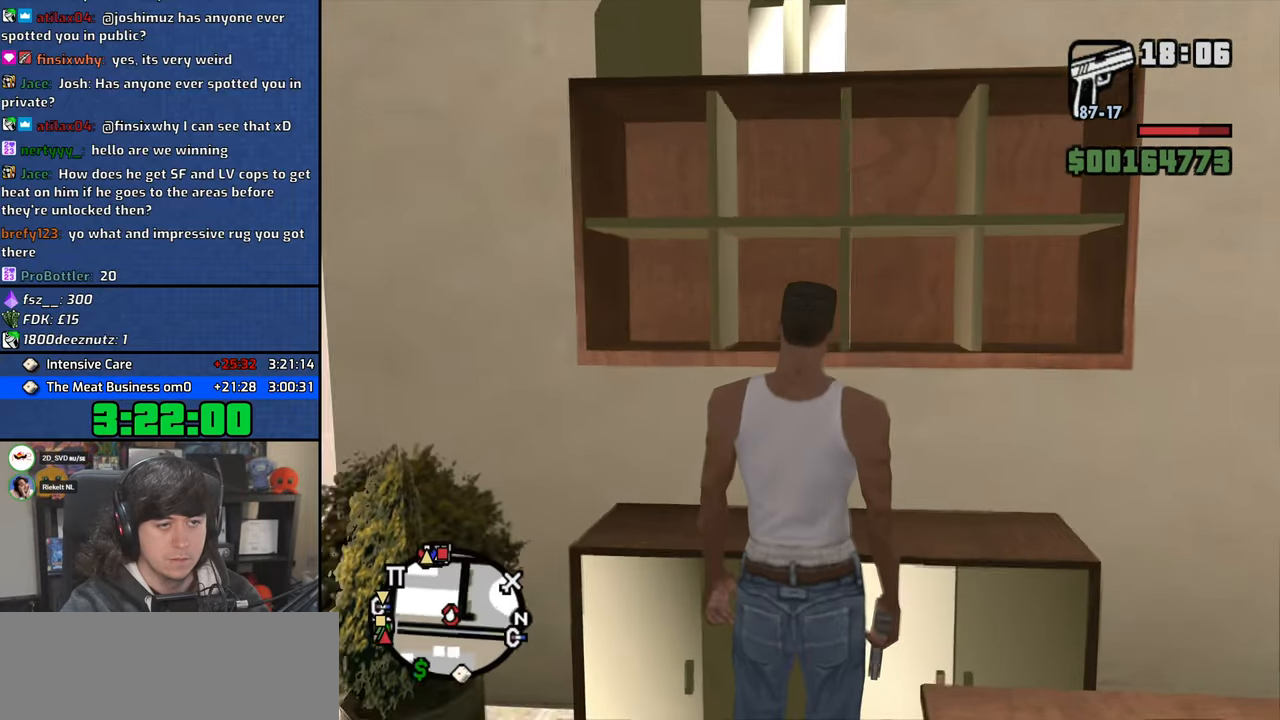
{"keys": [], "mouse": [], "events": []}
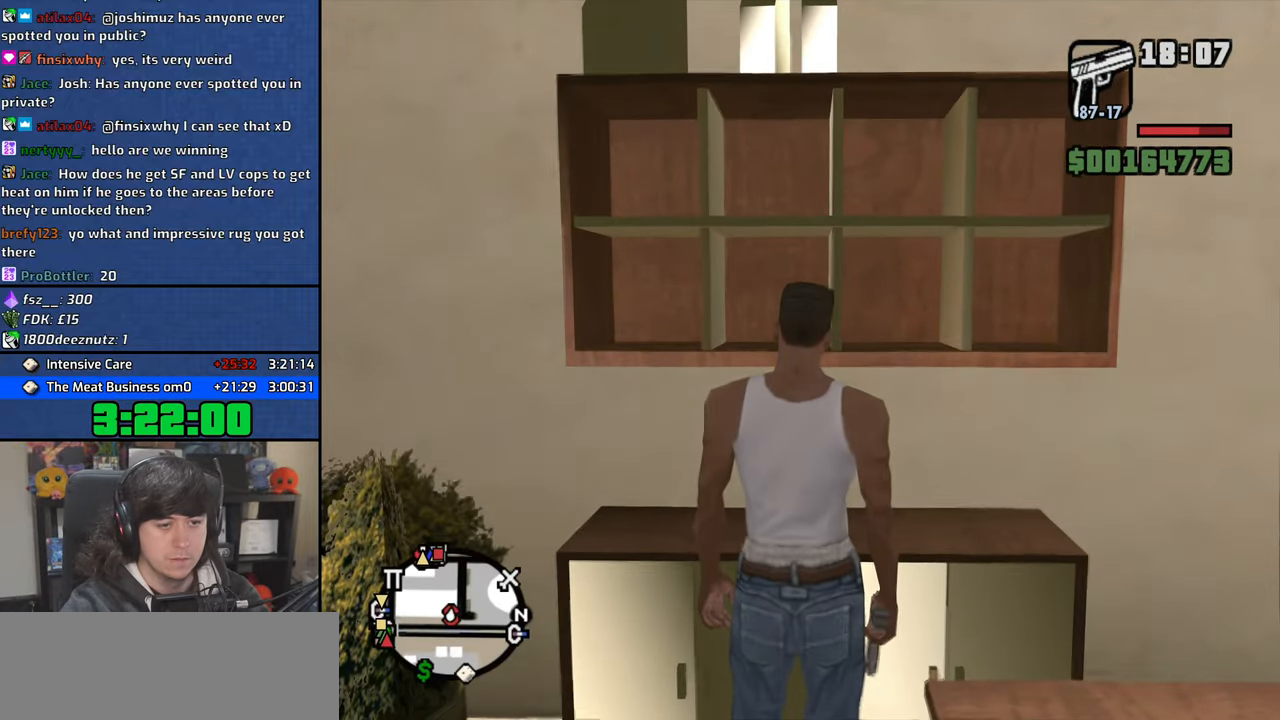
{"keys": [], "mouse": [], "events": []}
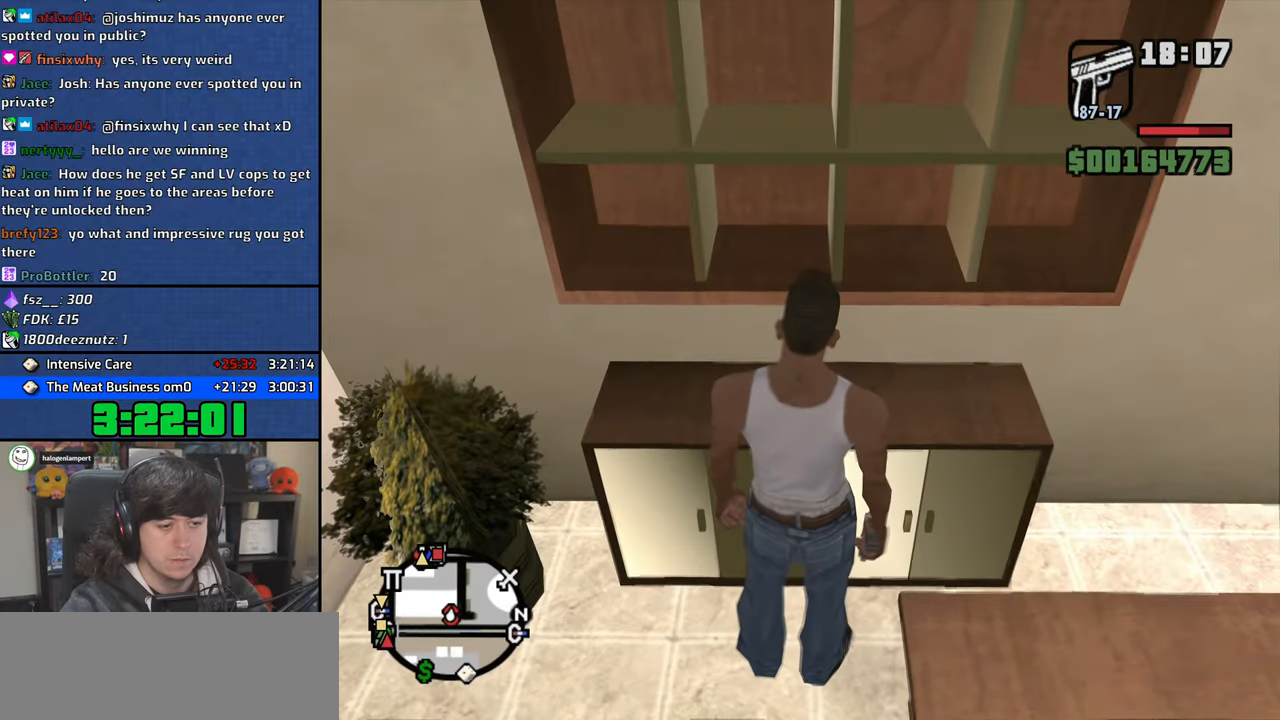
{"keys": ["a", "w"], "mouse": [], "events": [[83, "a", "down"], [183, "w", "down"]]}
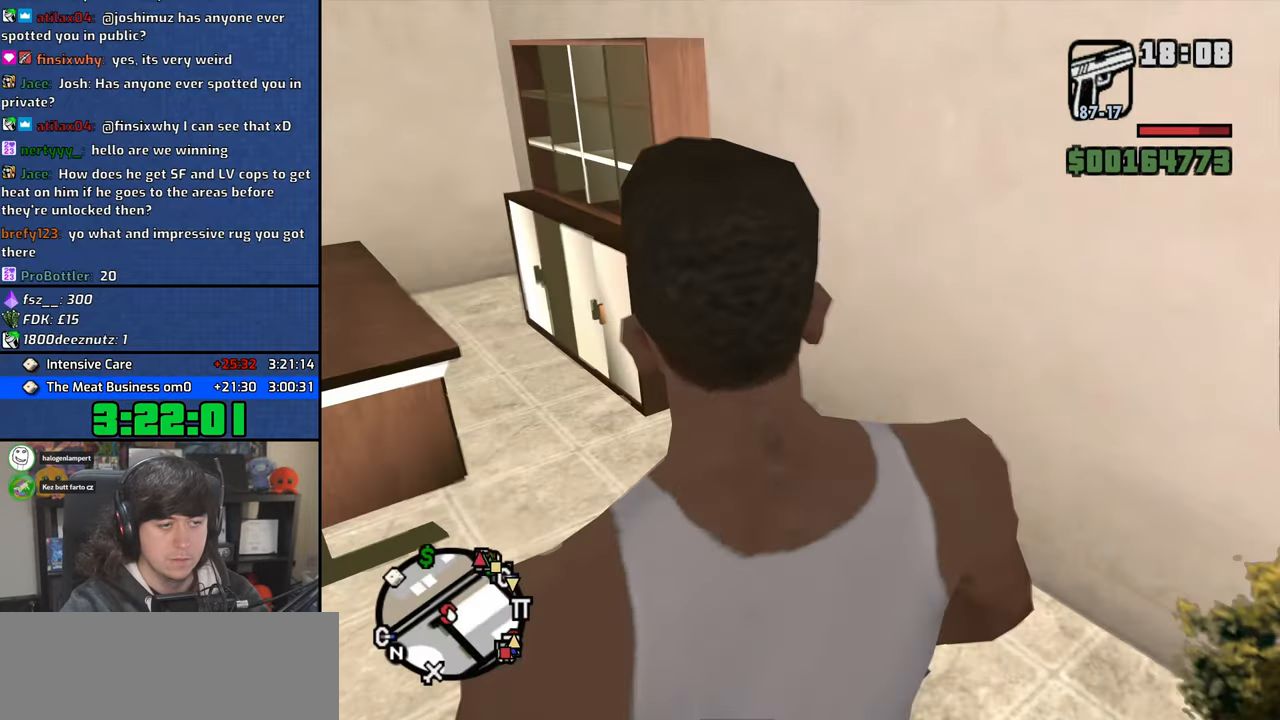
{"keys": [], "mouse": [], "events": [[450, "a", "up"], [483, "w", "up"]]}
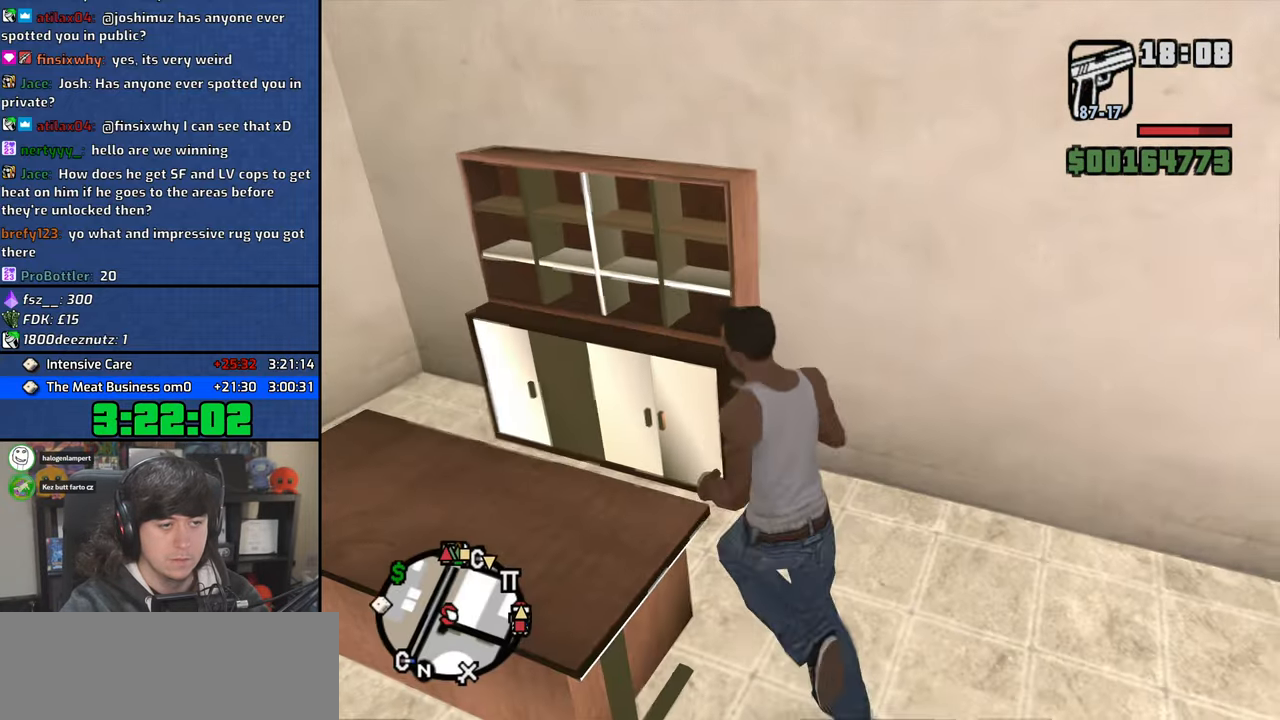
{"keys": ["w"], "mouse": [], "events": [[467, "w", "down"]]}
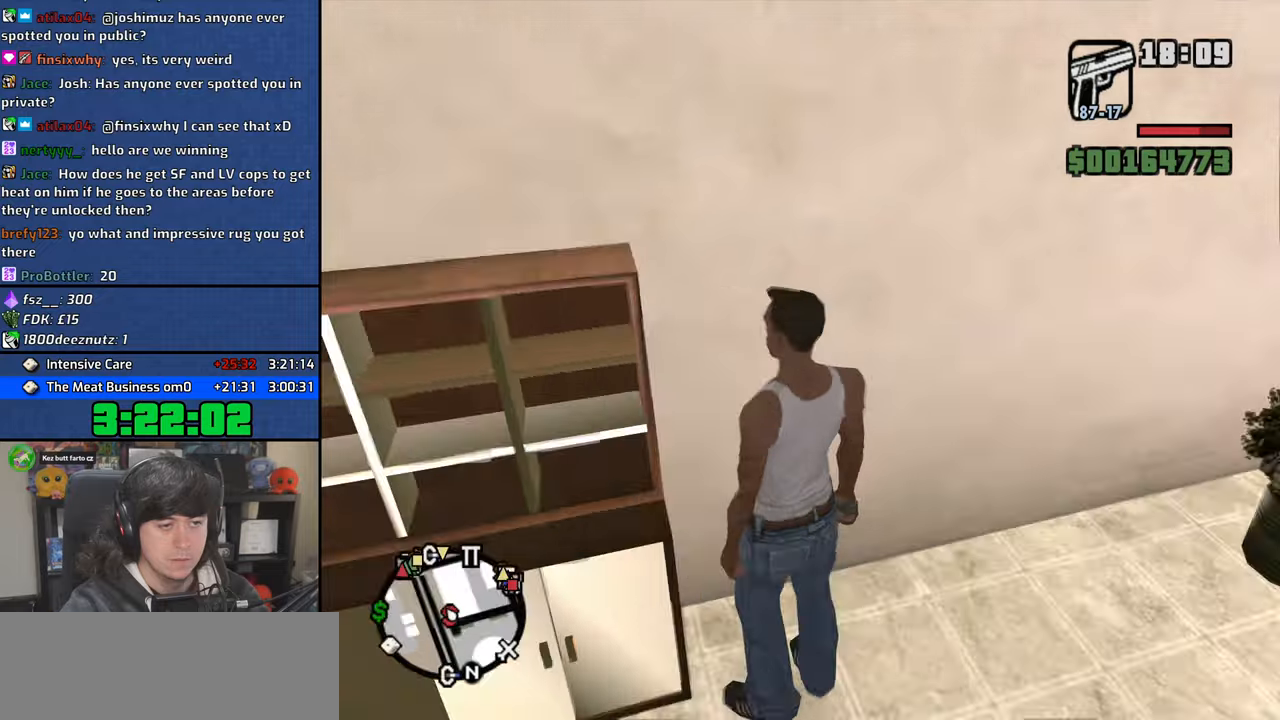
{"keys": ["d", "w"], "mouse": [], "events": [[183, "d", "down"]]}
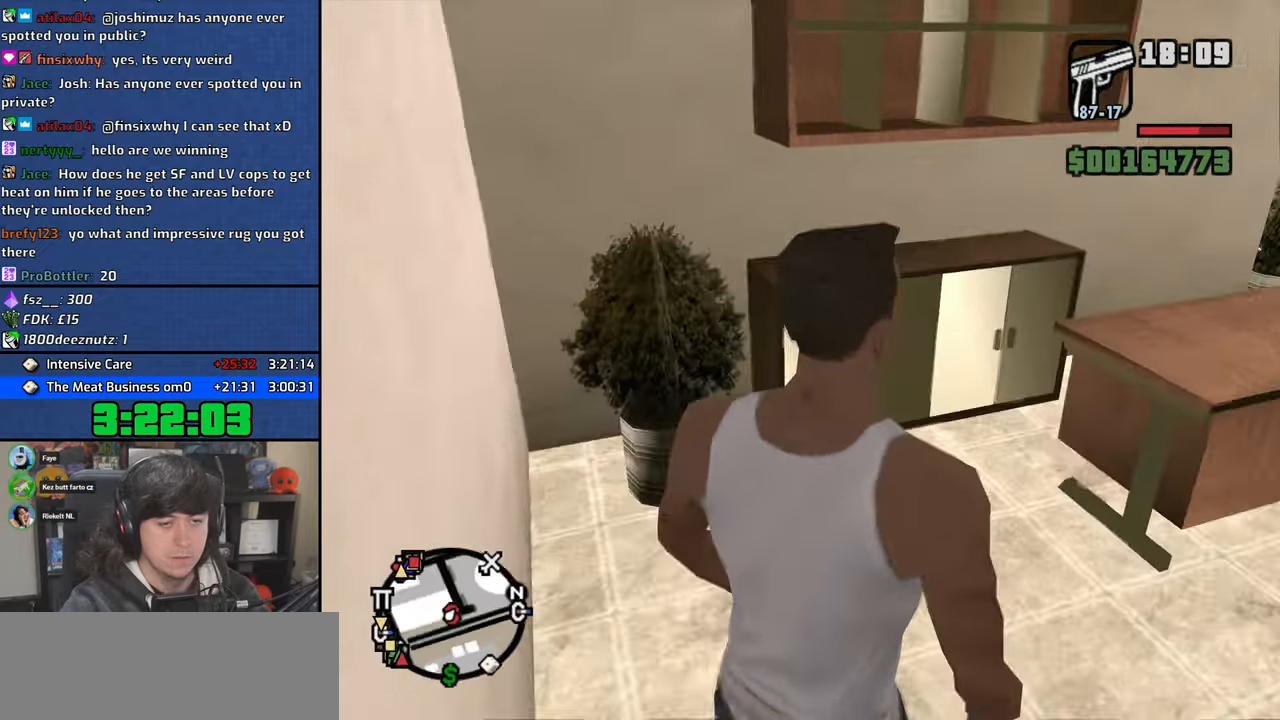
{"keys": ["d"], "mouse": [], "events": [[133, "d", "up"], [400, "w", "up"], [433, "d", "down"]]}